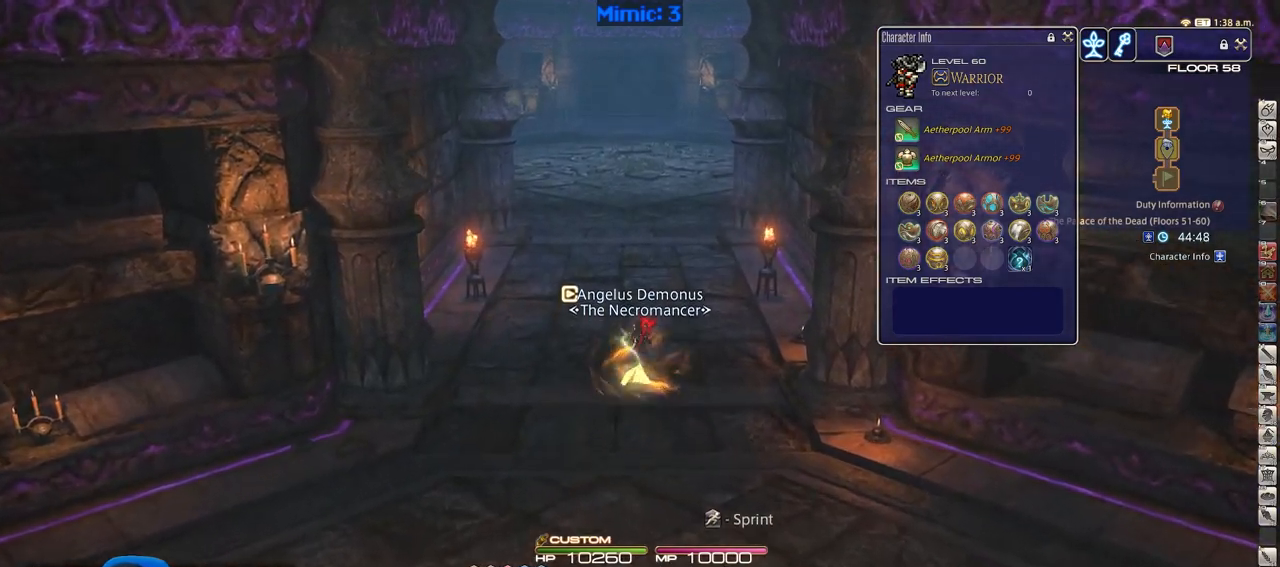
Gameplay with keyboard; each line is a JSON object with the keys held at the frame after it. "events" lists presses ("down") and releases ("up") of ".", "/", "0", "1", "2", "3", "4", "5", "6", "7", "8", "9", "a", "alt_l", "alt_r", "b", "backslash", "backspace", "c", "caps_lock", "comma", "ctrl_l", "ctrl_r", "d", "down", "e", "equals", "escape", "f", "f1", "f10", "f11", "f12", "f2", "f3", "f4", "f5", "f6", "f7", "f8", "f9", "g", "h", "i", "j", "k", "l", "lbracket", "left", "m", "minus", "n", "o", "p", "q", "quote", "r", "rbracket", "return", "right", "s", "semicolon", "shift_l", "shift_r", "space", "super", "t", "tab", "tilde", "u", "up", "v", "w", "x", "y" and "z" between this image and that frame as [ms after this image, input, new state], when the widget could be followed in between. No other keys are recorded. Mouse input is not recorded.
{"keys": ["w"], "events": []}
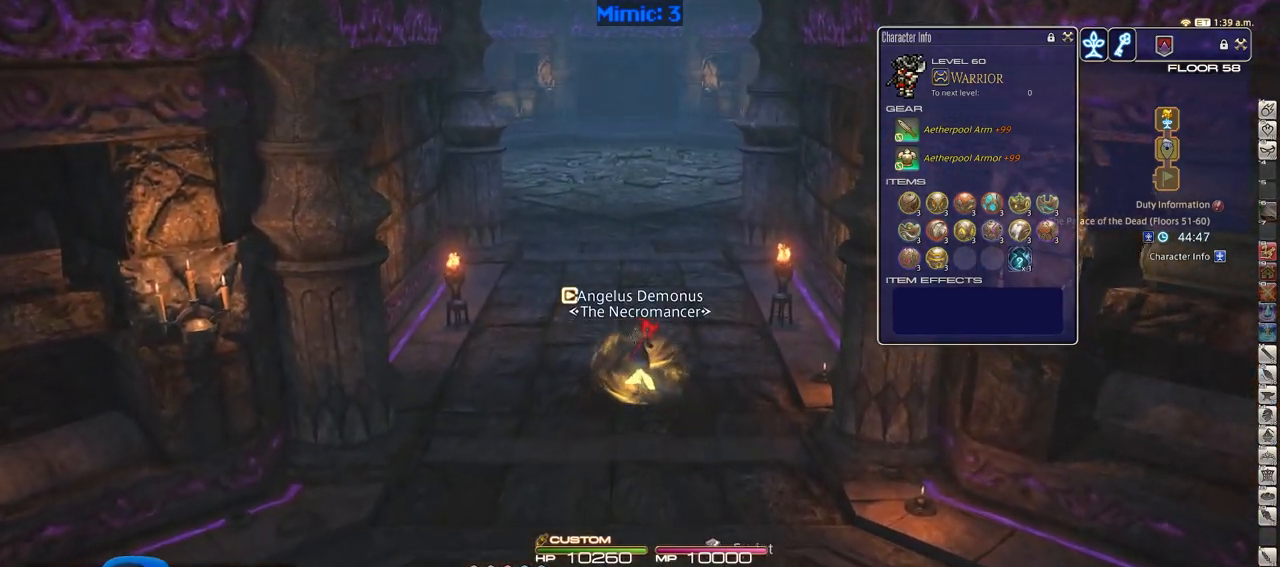
{"keys": ["w"], "events": []}
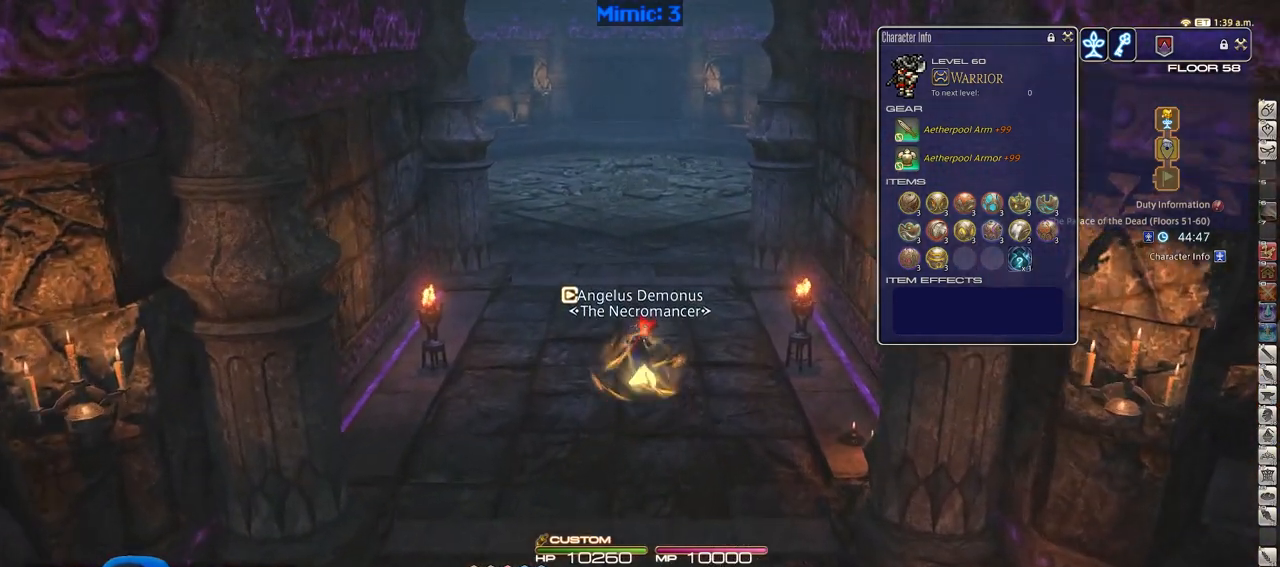
{"keys": ["p", "w"], "events": [[367, "p", "down"]]}
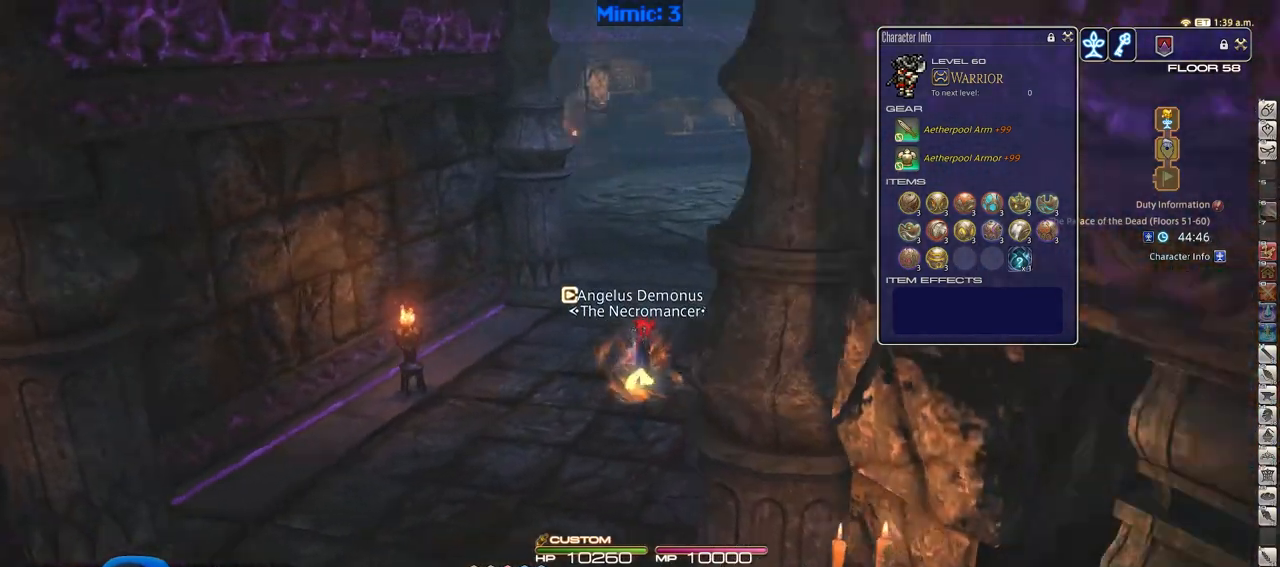
{"keys": ["w"], "events": [[116, "d", "down"], [200, "space", "down"], [250, "p", "up"], [300, "space", "up"], [433, "d", "up"]]}
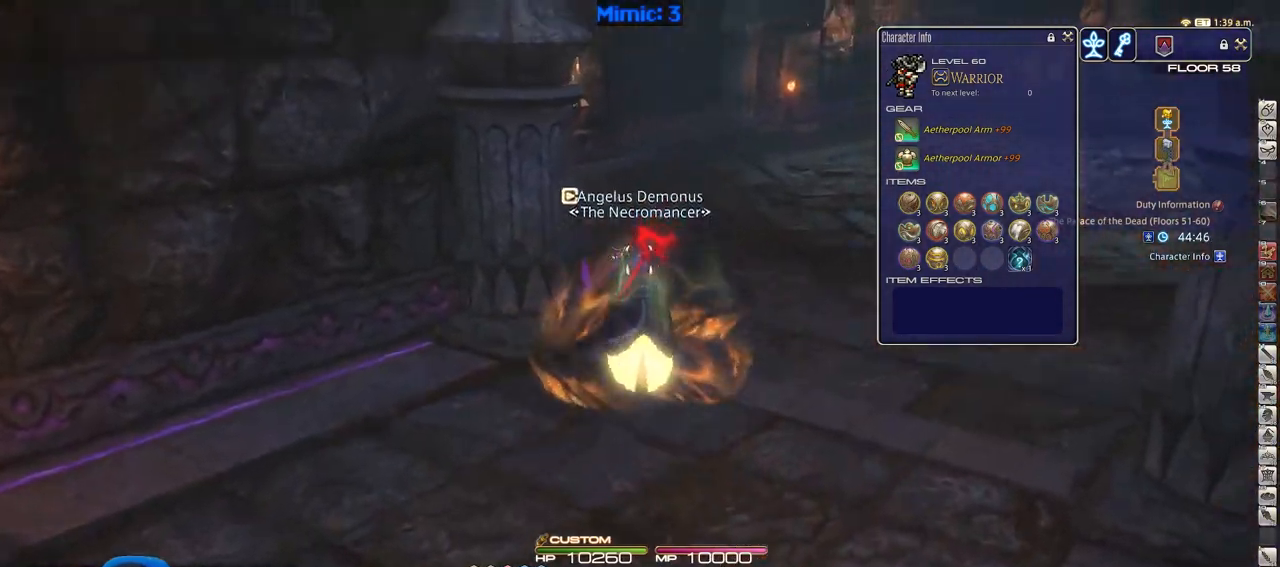
{"keys": ["d", "rbracket", "w"], "events": [[317, "d", "down"], [501, "rbracket", "down"]]}
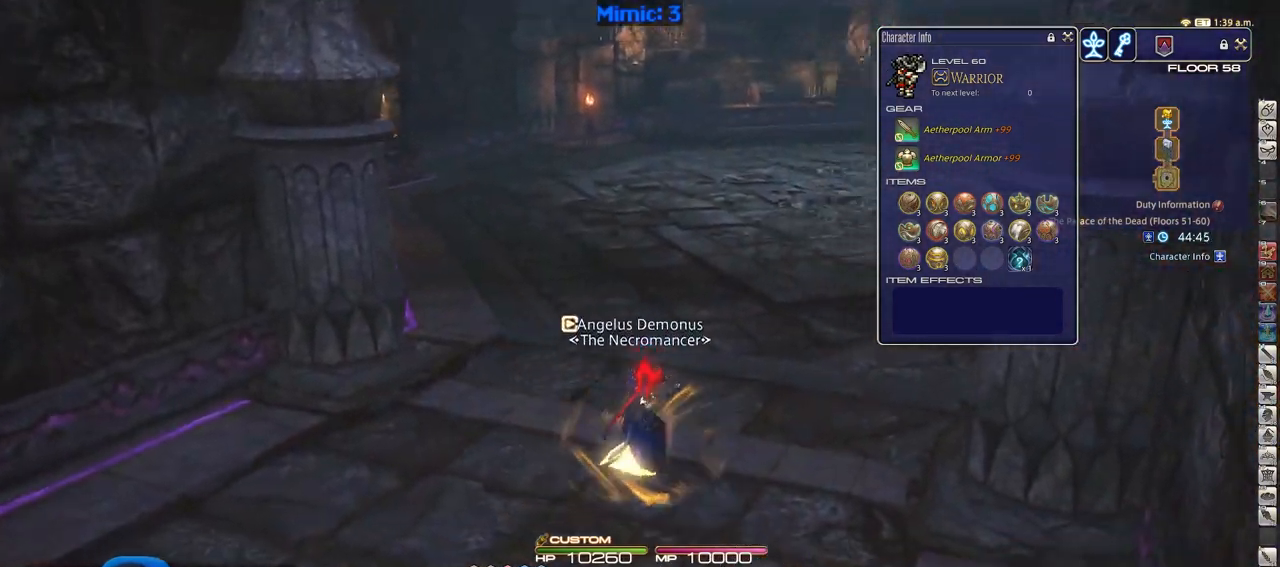
{"keys": ["w"], "events": [[467, "d", "up"], [467, "rbracket", "up"]]}
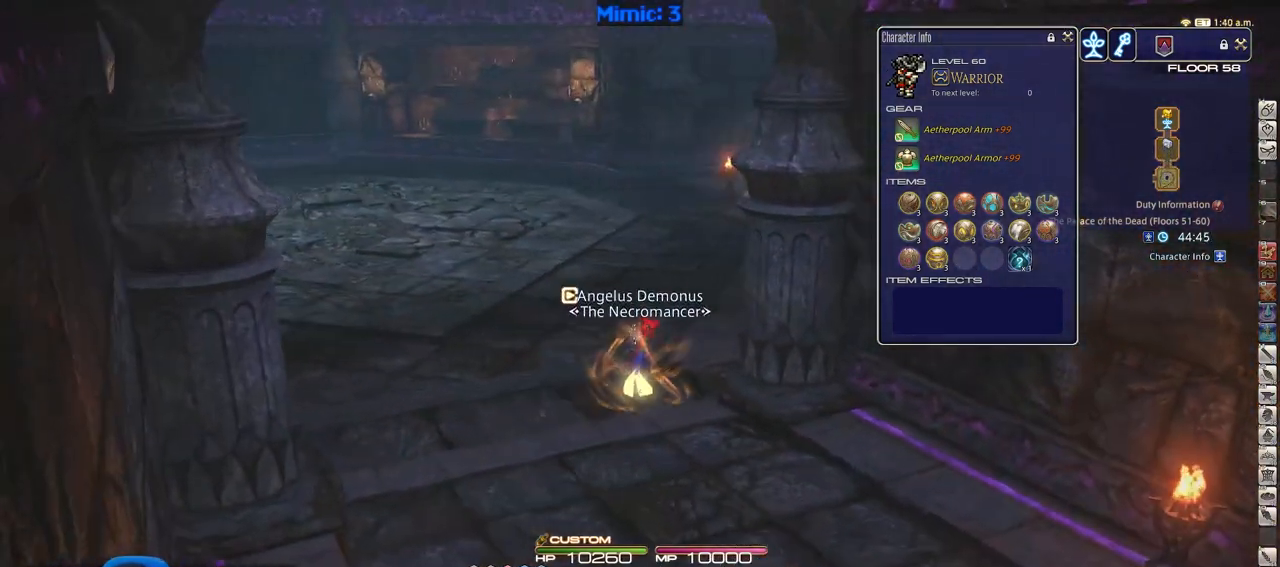
{"keys": ["rbracket", "w"], "events": [[350, "rbracket", "down"]]}
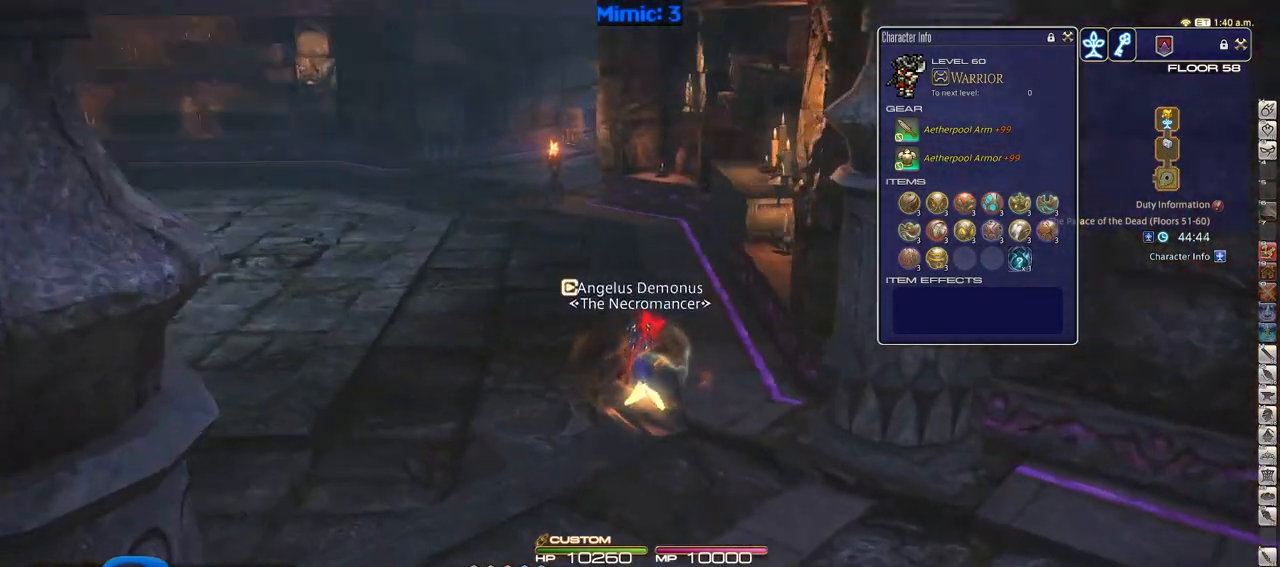
{"keys": ["a", "w"], "events": [[33, "a", "down"], [400, "rbracket", "up"]]}
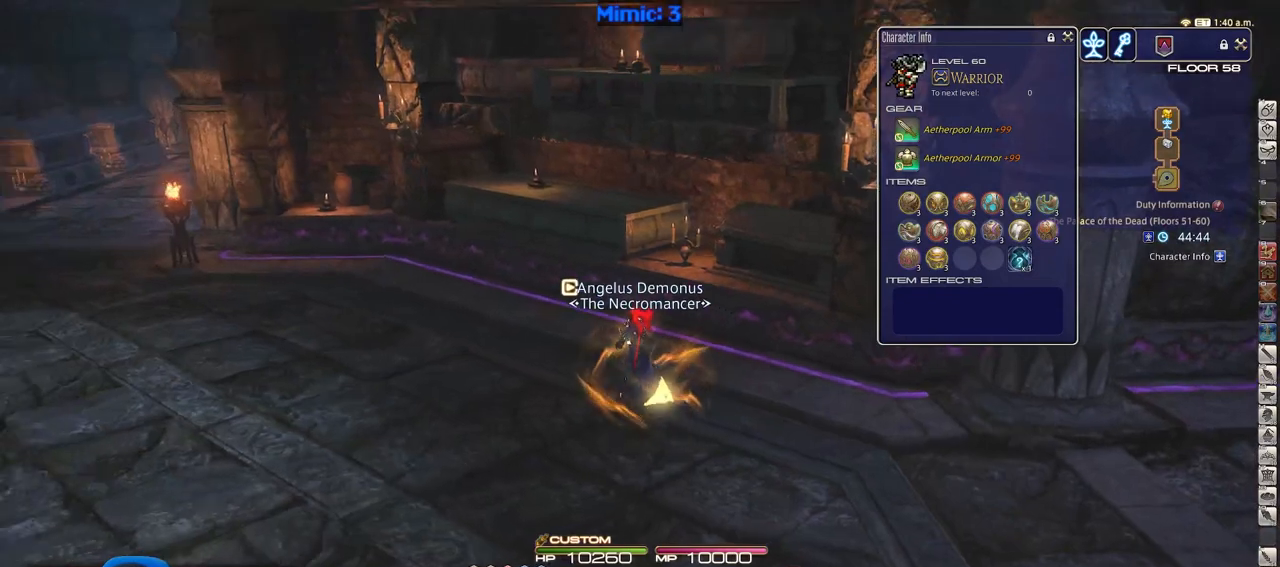
{"keys": ["a", "w"], "events": []}
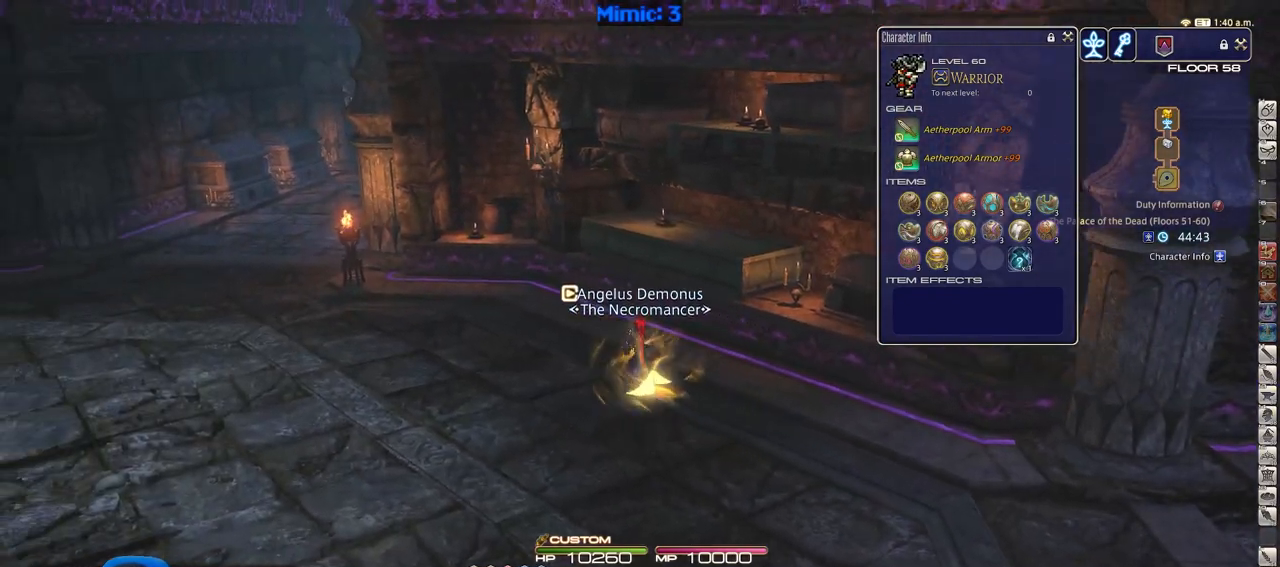
{"keys": ["a", "w"], "events": []}
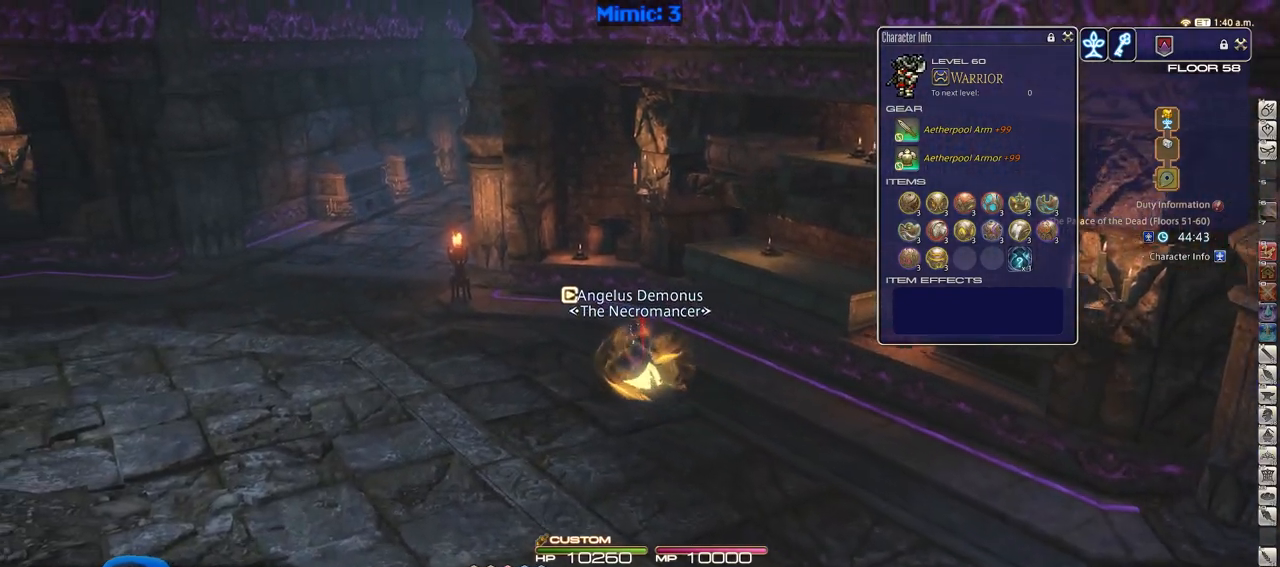
{"keys": ["a", "w"], "events": []}
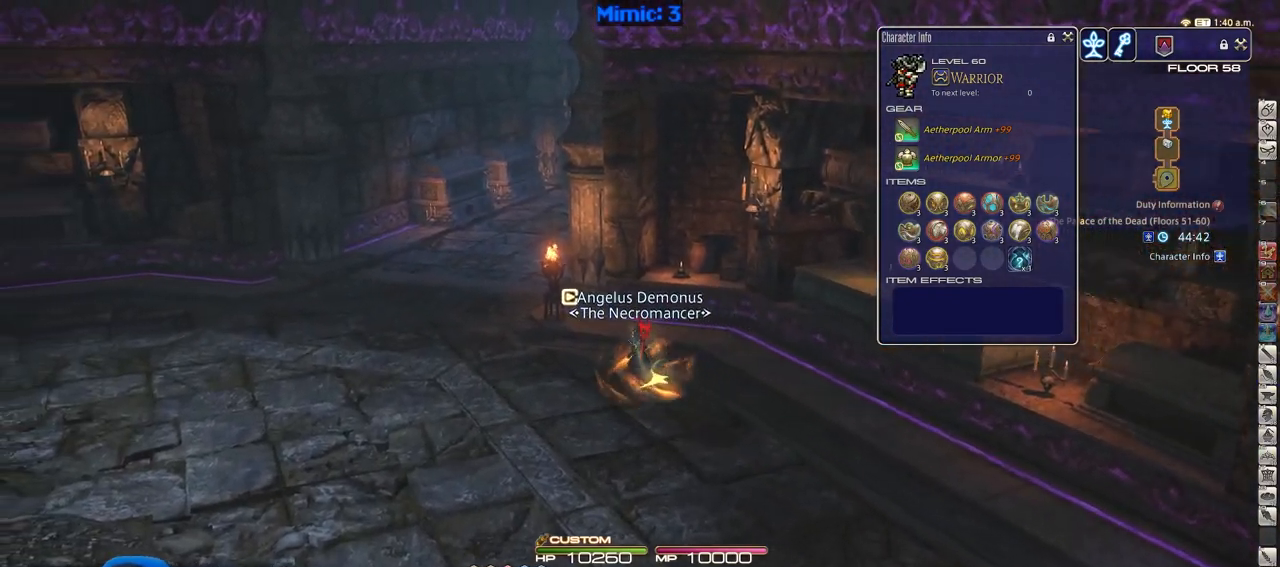
{"keys": ["a", "w"], "events": []}